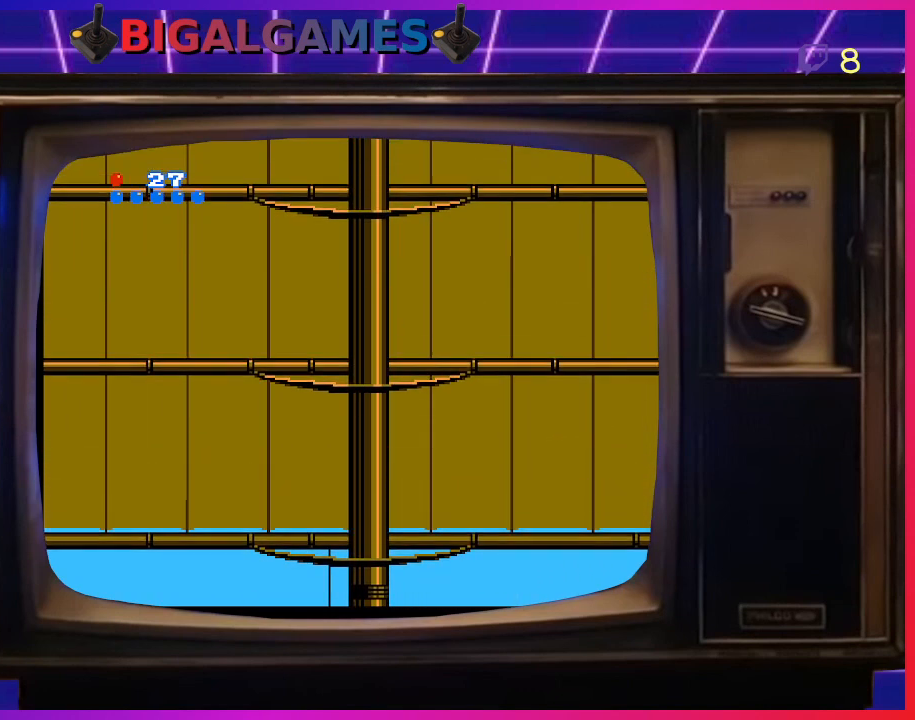
Gameplay with a controller (PlayStation layout); each line is a JSON object with the inputs held at the frame after it. "events" lists button and stick changes between this image and that frame as [ms after this image, input, new state], when the widget could be followed in between. Not read: left_stick.
{"buttons": ["DPAD_UP"], "right_stick": "center", "events": [[333, "CIRCLE", "up"]]}
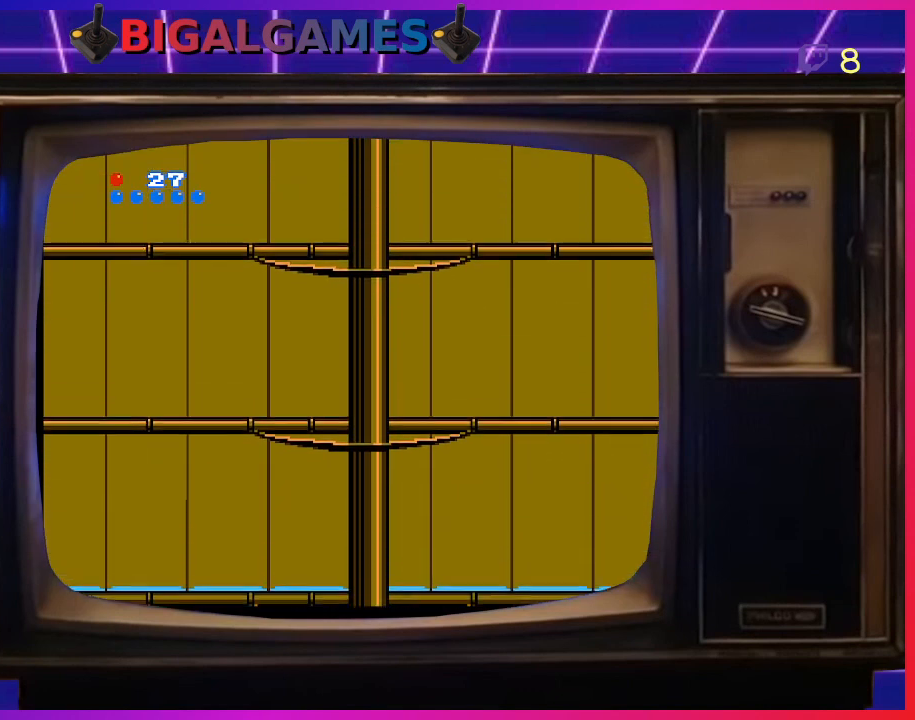
{"buttons": ["DPAD_UP"], "right_stick": "center", "events": []}
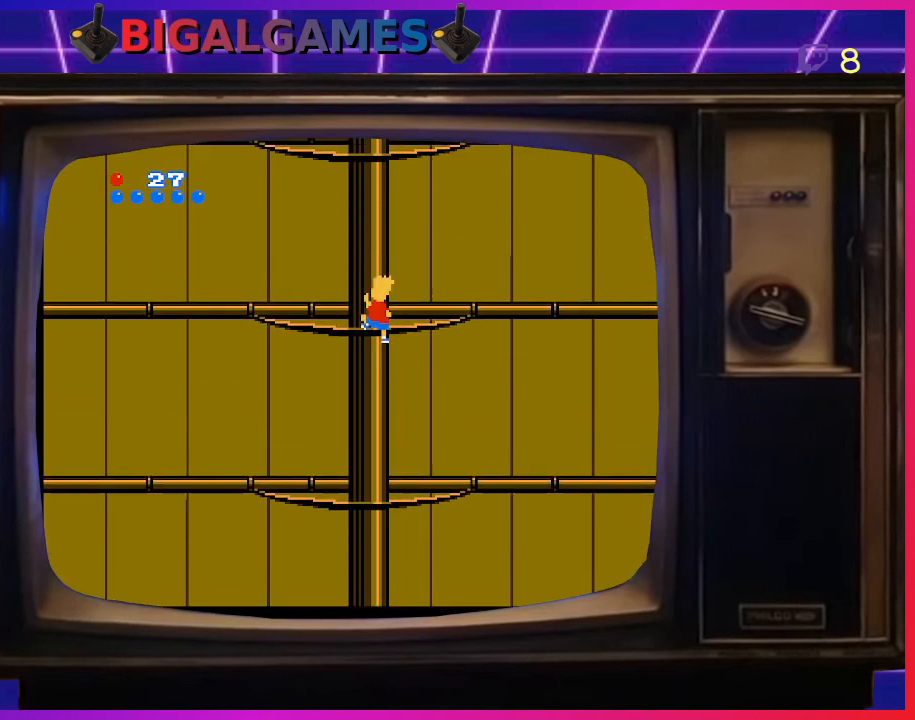
{"buttons": ["DPAD_UP"], "right_stick": "center", "events": []}
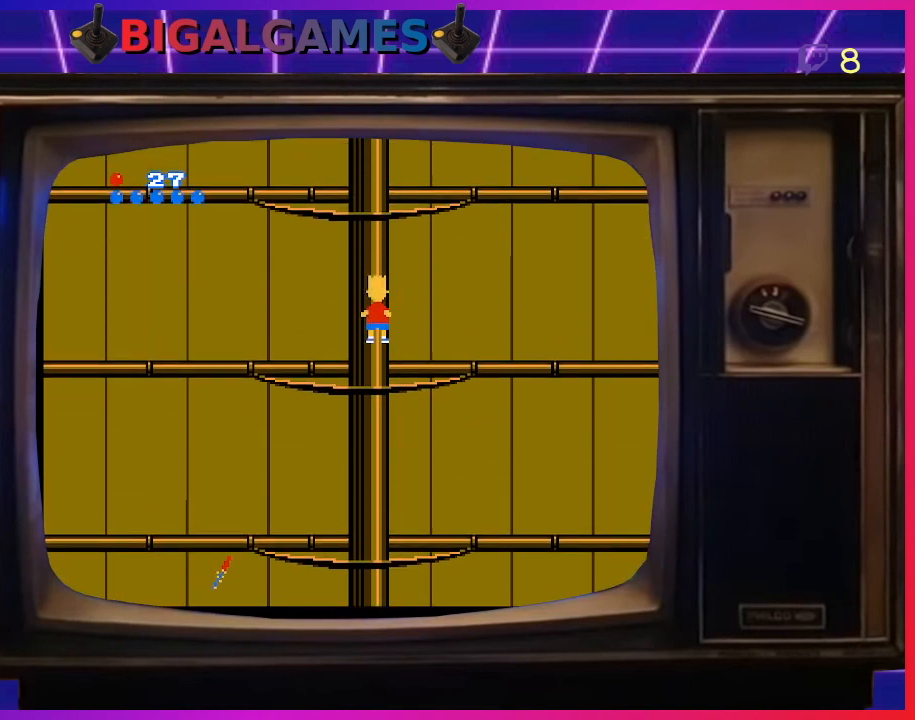
{"buttons": ["DPAD_UP"], "right_stick": "center", "events": []}
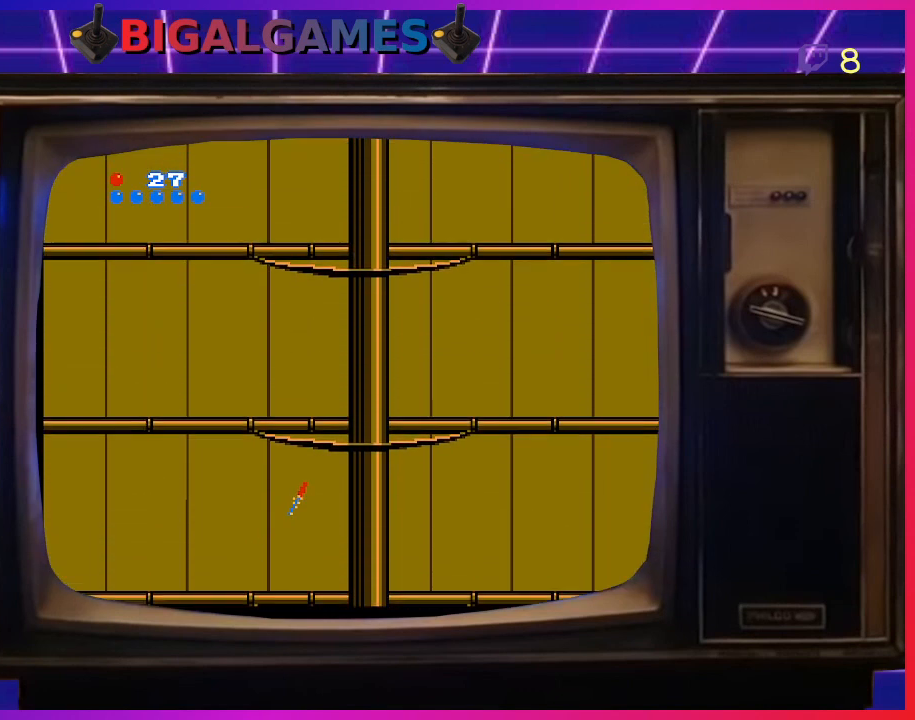
{"buttons": ["DPAD_UP"], "right_stick": "center", "events": []}
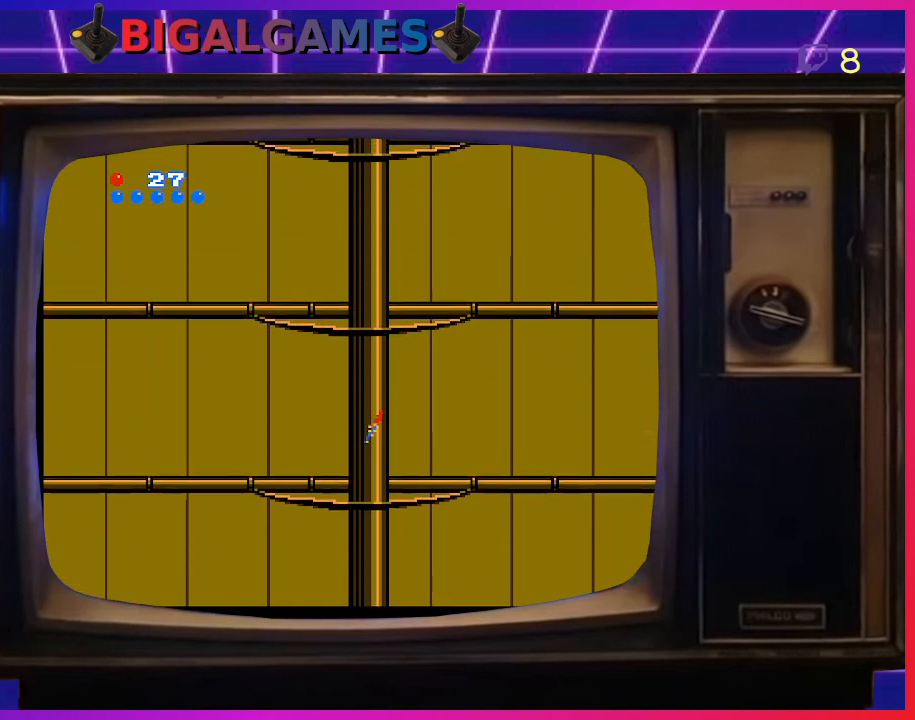
{"buttons": ["DPAD_UP"], "right_stick": "center", "events": []}
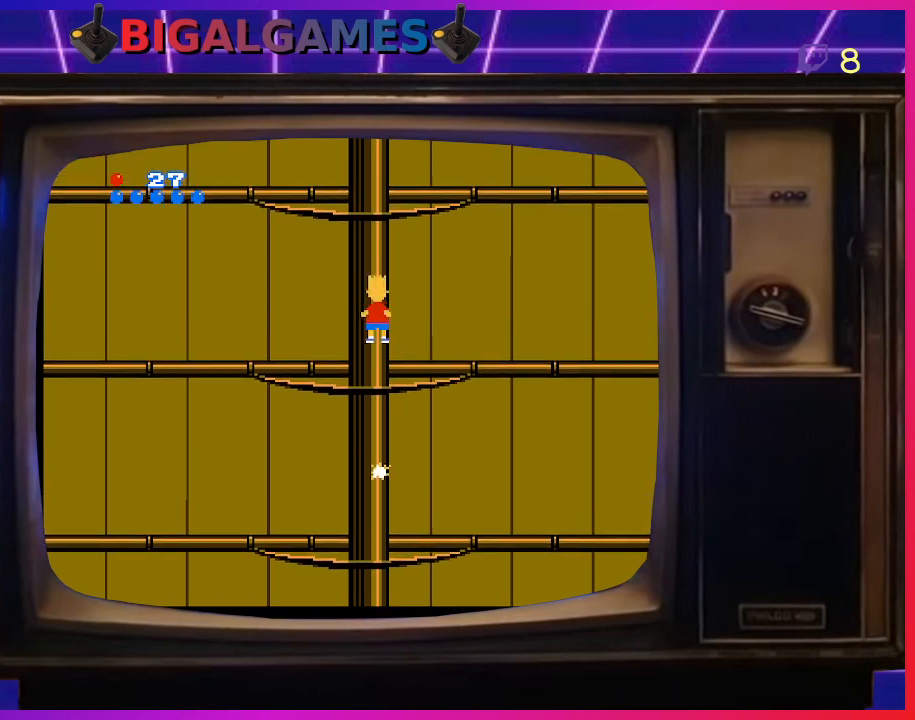
{"buttons": ["DPAD_UP"], "right_stick": "center", "events": []}
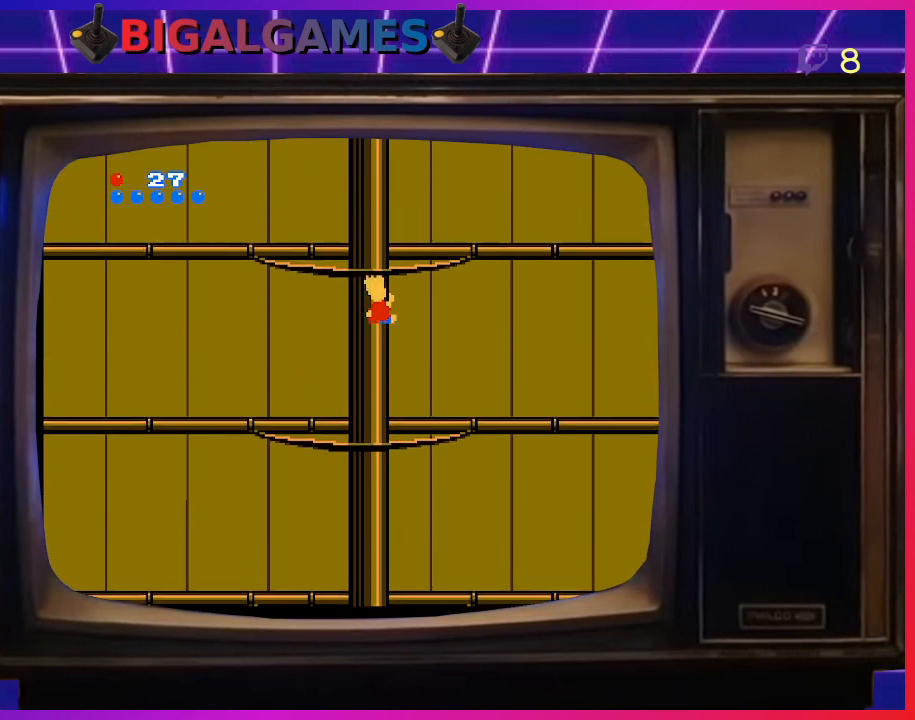
{"buttons": ["DPAD_UP"], "right_stick": "center", "events": []}
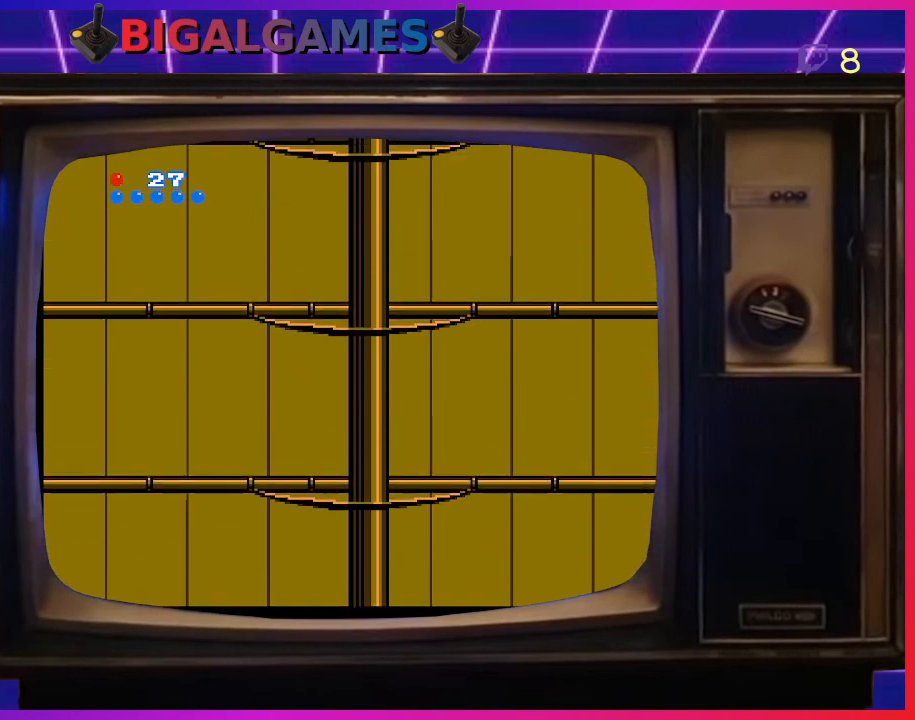
{"buttons": ["DPAD_UP"], "right_stick": "center", "events": []}
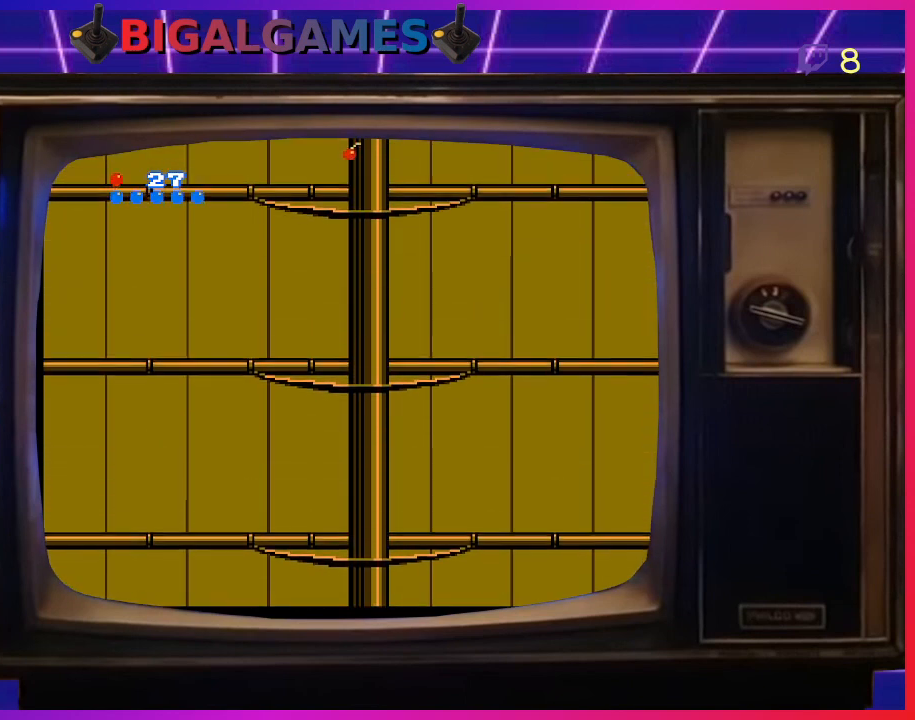
{"buttons": ["DPAD_UP"], "right_stick": "center", "events": []}
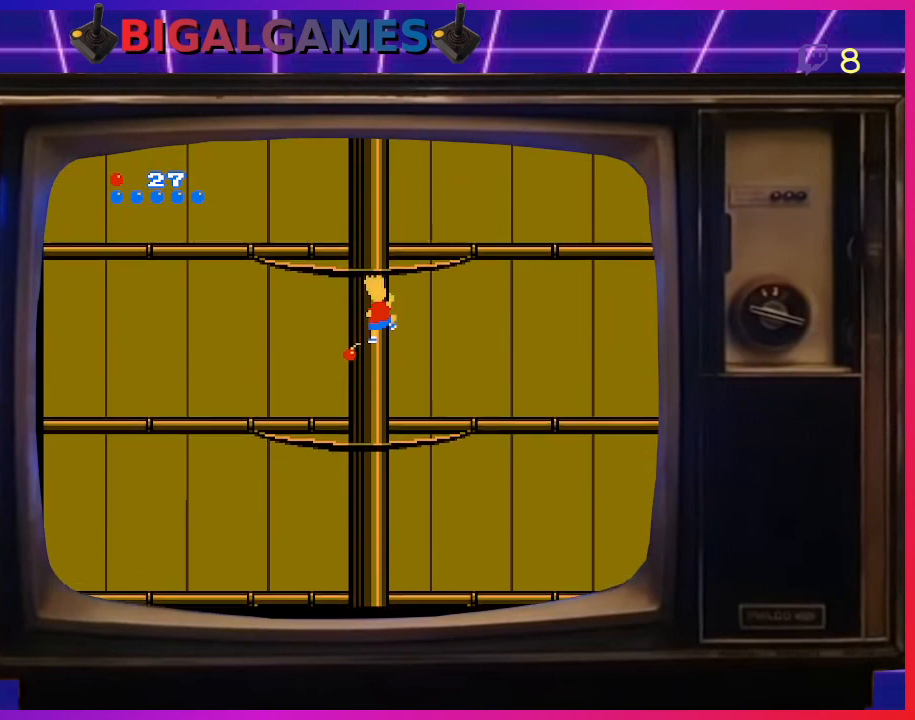
{"buttons": ["DPAD_UP"], "right_stick": "center", "events": []}
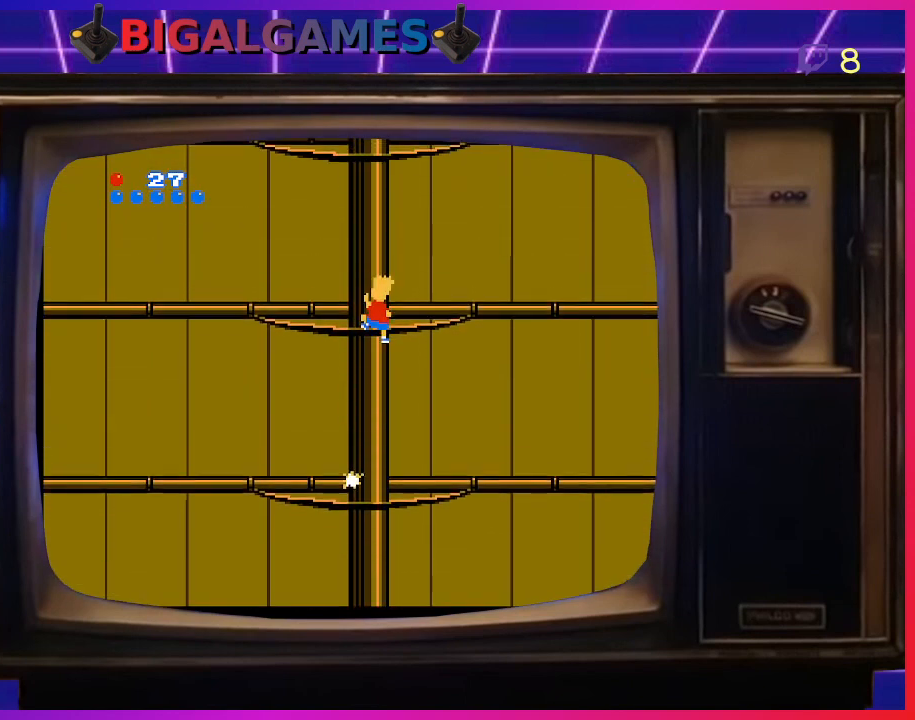
{"buttons": ["DPAD_UP"], "right_stick": "center", "events": []}
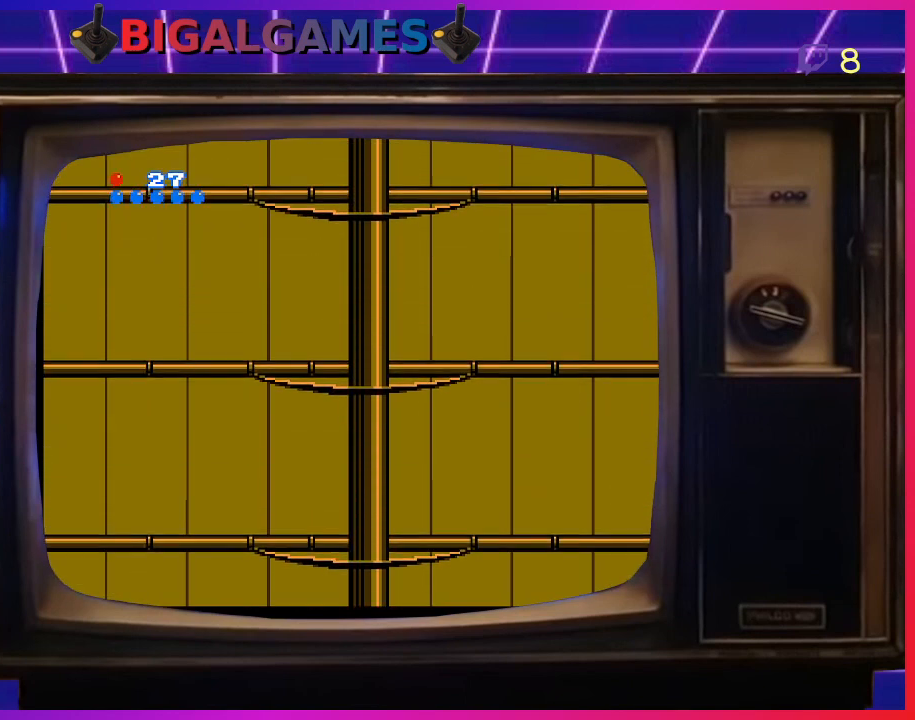
{"buttons": ["DPAD_UP"], "right_stick": "center", "events": []}
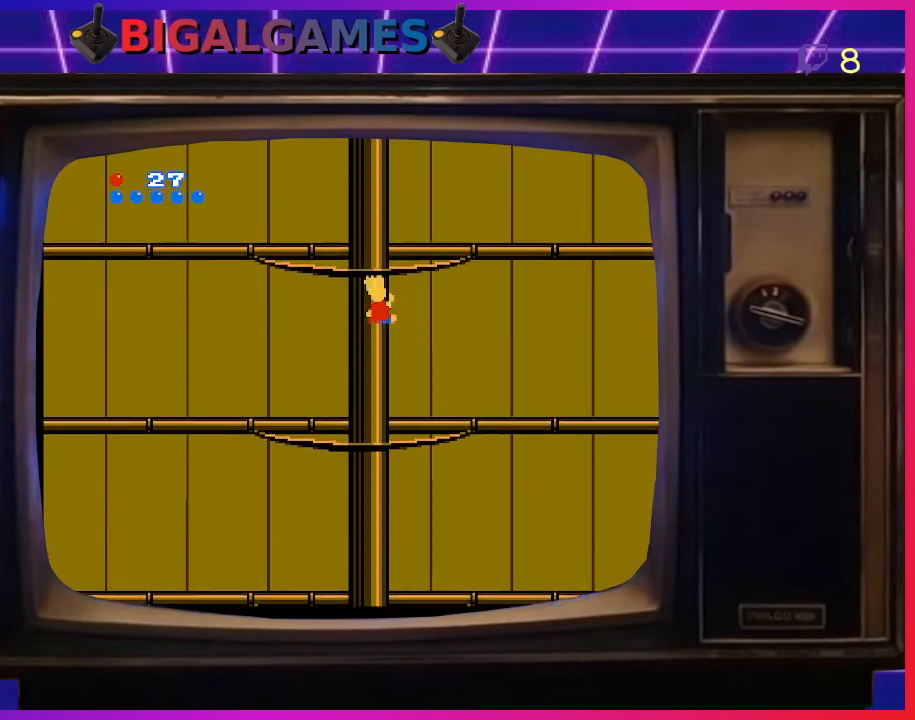
{"buttons": ["DPAD_UP"], "right_stick": "center", "events": []}
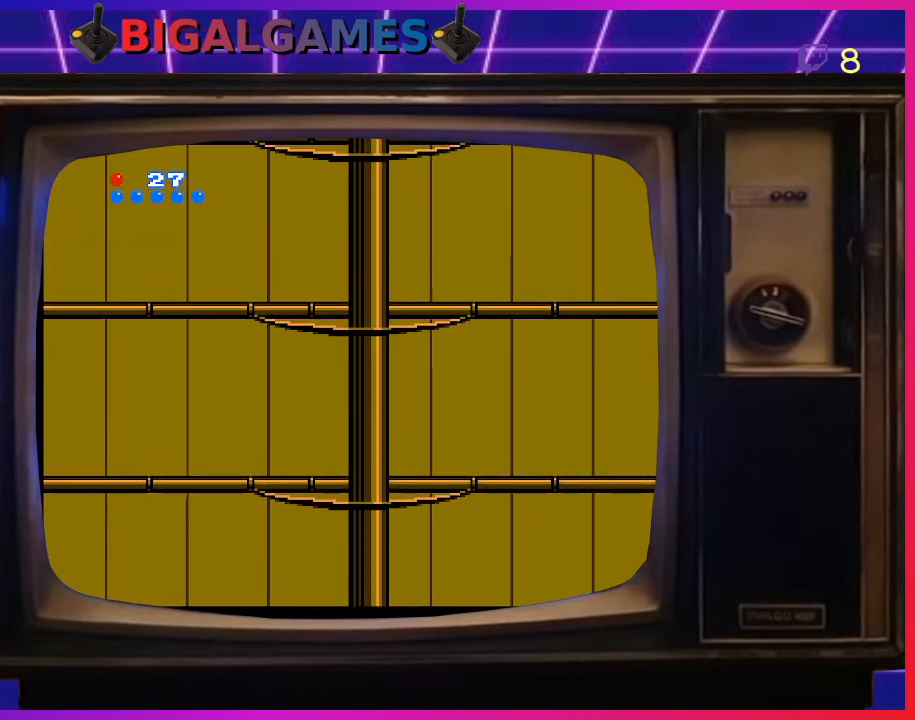
{"buttons": ["DPAD_UP"], "right_stick": "center", "events": []}
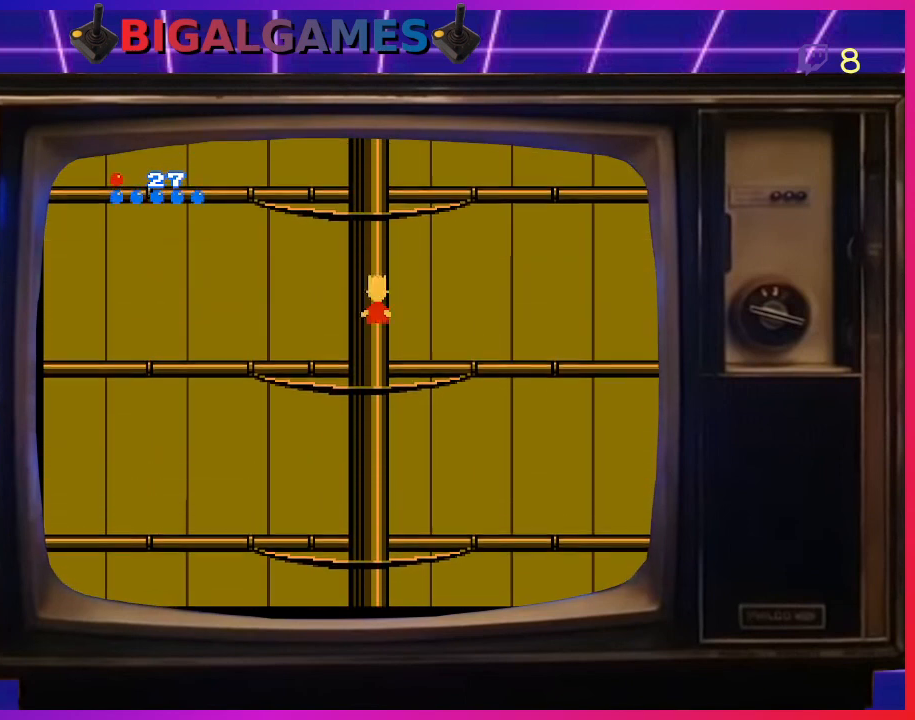
{"buttons": ["DPAD_UP"], "right_stick": "center", "events": []}
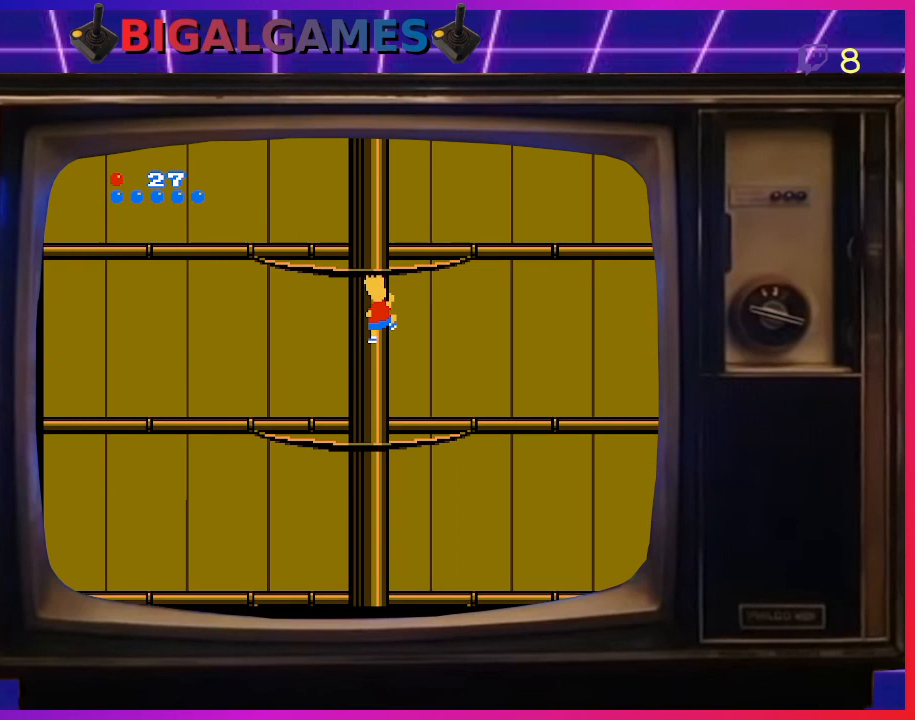
{"buttons": ["DPAD_UP"], "right_stick": "center", "events": []}
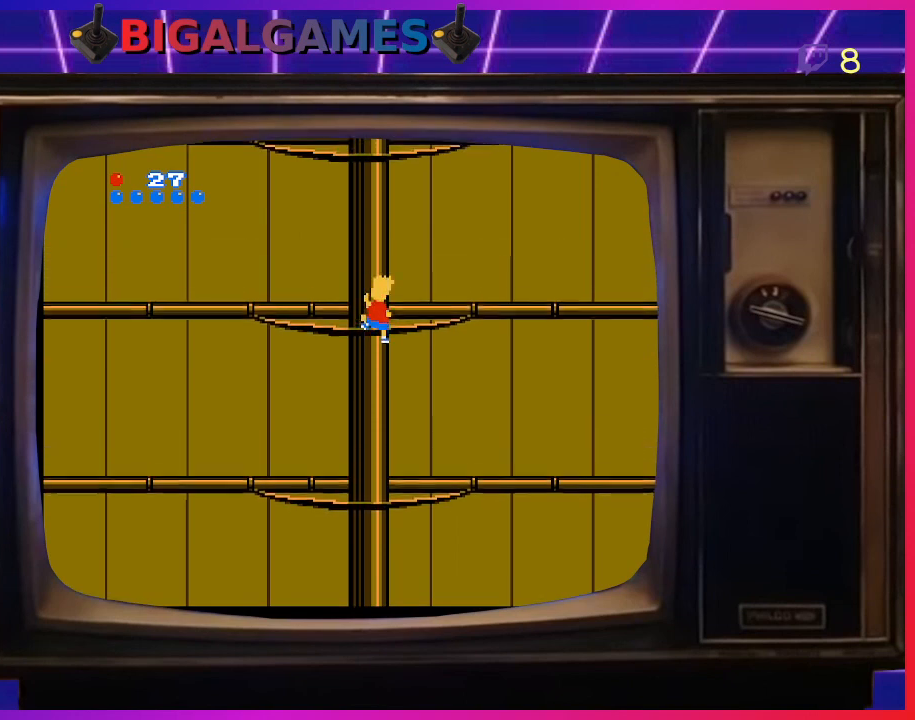
{"buttons": ["DPAD_UP"], "right_stick": "center", "events": []}
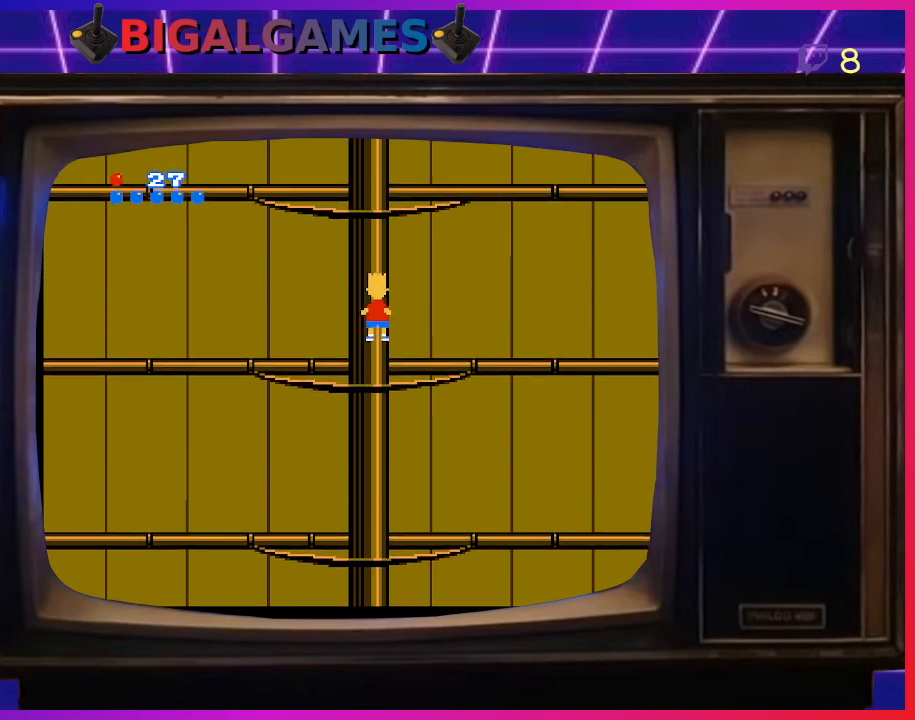
{"buttons": ["DPAD_UP"], "right_stick": "center", "events": []}
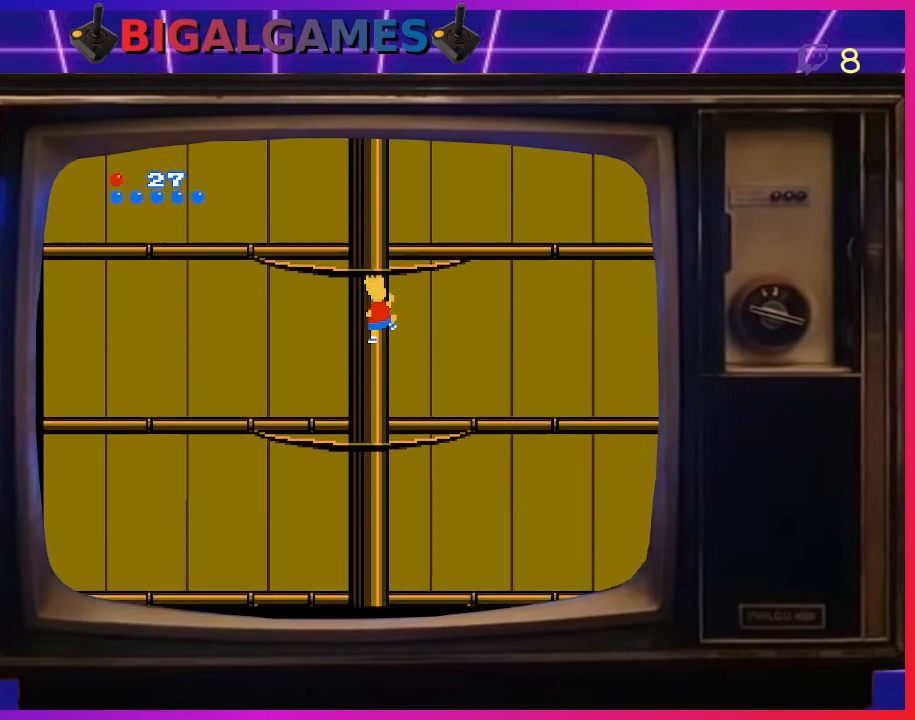
{"buttons": ["DPAD_UP"], "right_stick": "center", "events": []}
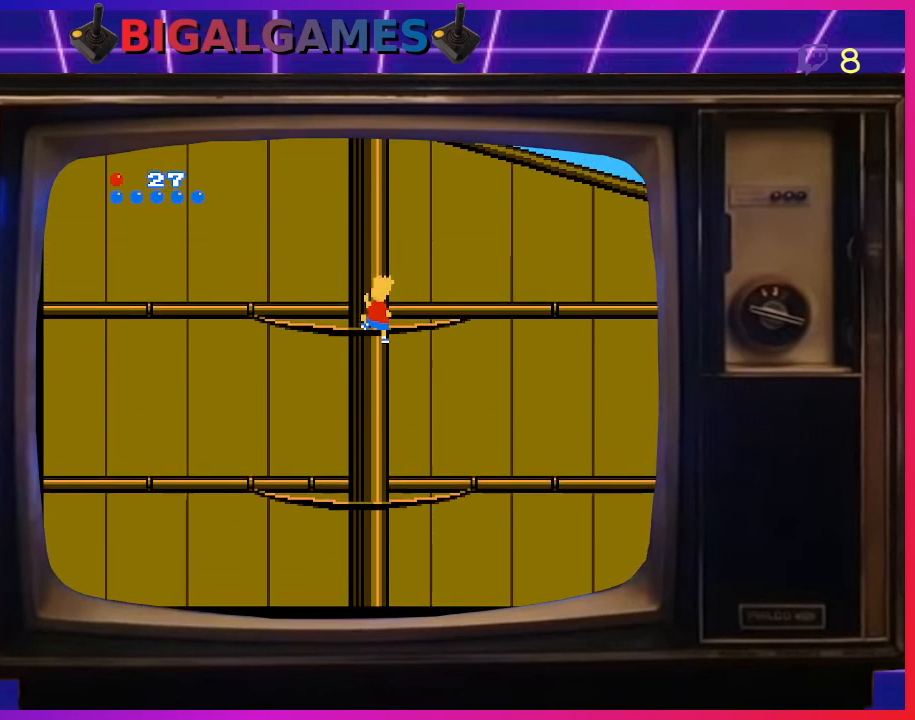
{"buttons": ["DPAD_UP"], "right_stick": "center", "events": []}
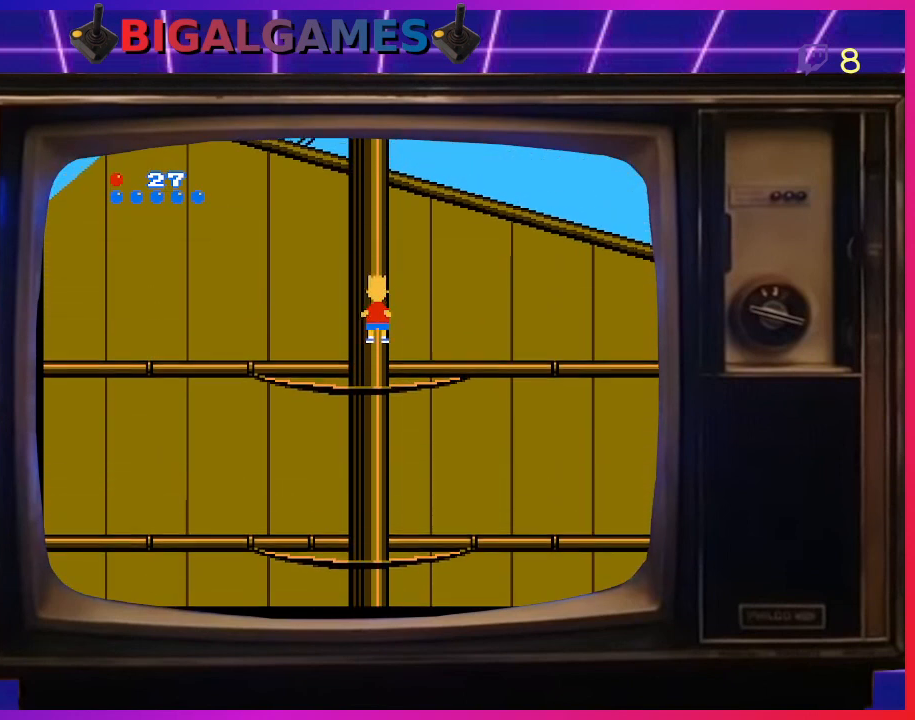
{"buttons": ["DPAD_UP"], "right_stick": "center", "events": []}
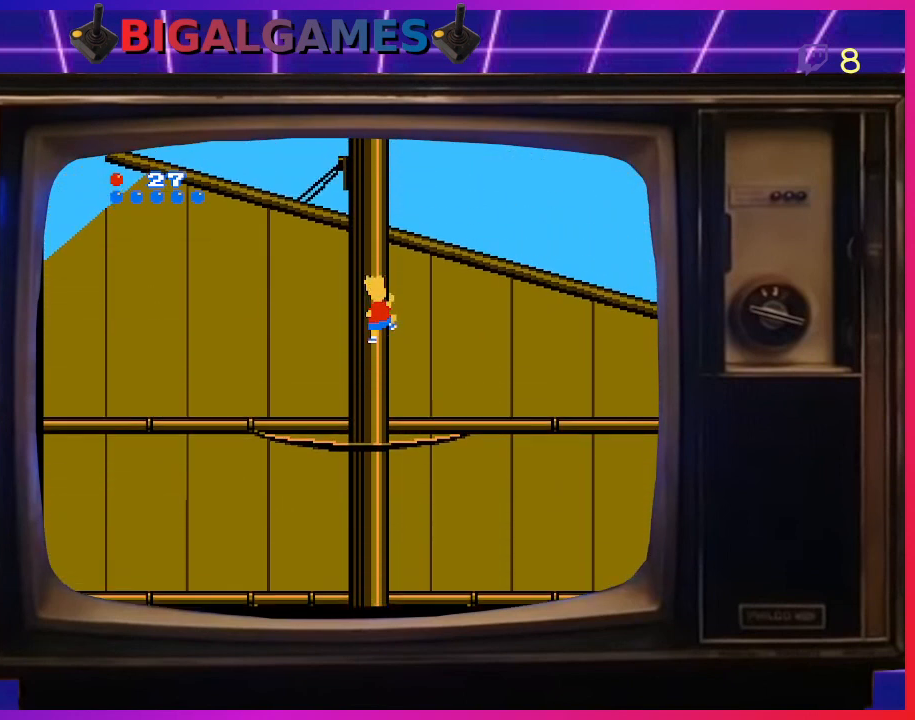
{"buttons": ["DPAD_UP"], "right_stick": "center", "events": []}
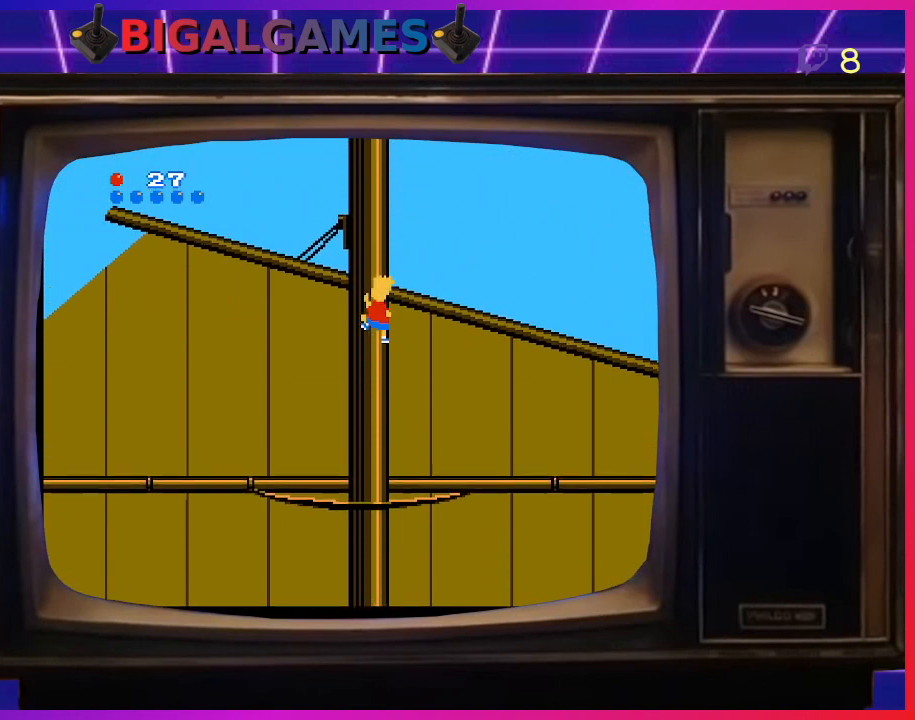
{"buttons": ["DPAD_LEFT"], "right_stick": "center", "events": [[300, "DPAD_LEFT", "down"], [300, "DPAD_UP", "up"]]}
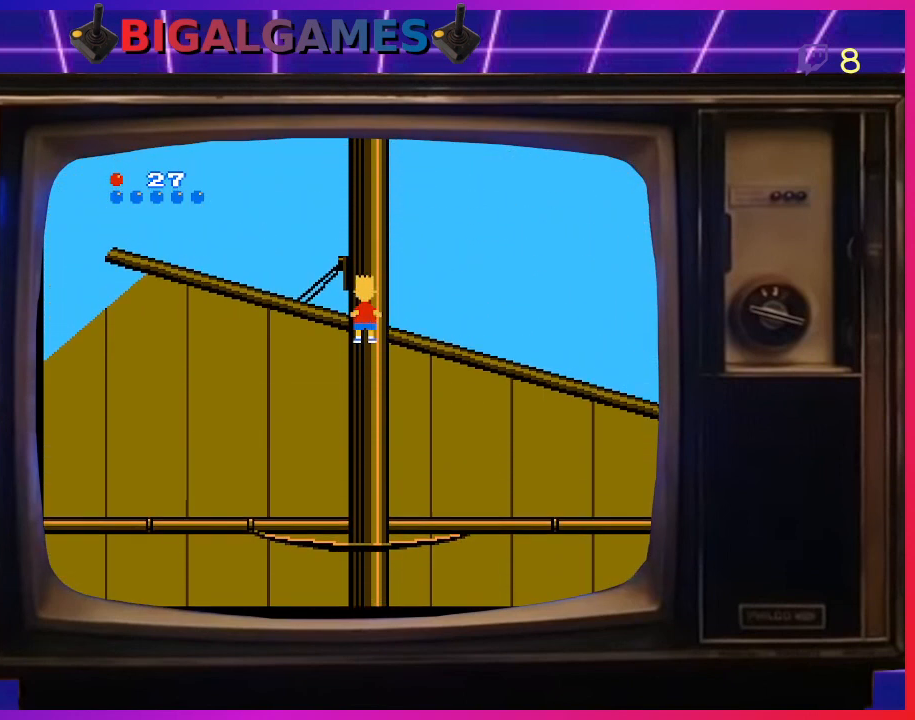
{"buttons": ["DPAD_UP"], "right_stick": "center", "events": [[233, "DPAD_LEFT", "up"], [267, "DPAD_RIGHT", "down"], [467, "DPAD_UP", "down"], [500, "DPAD_RIGHT", "up"]]}
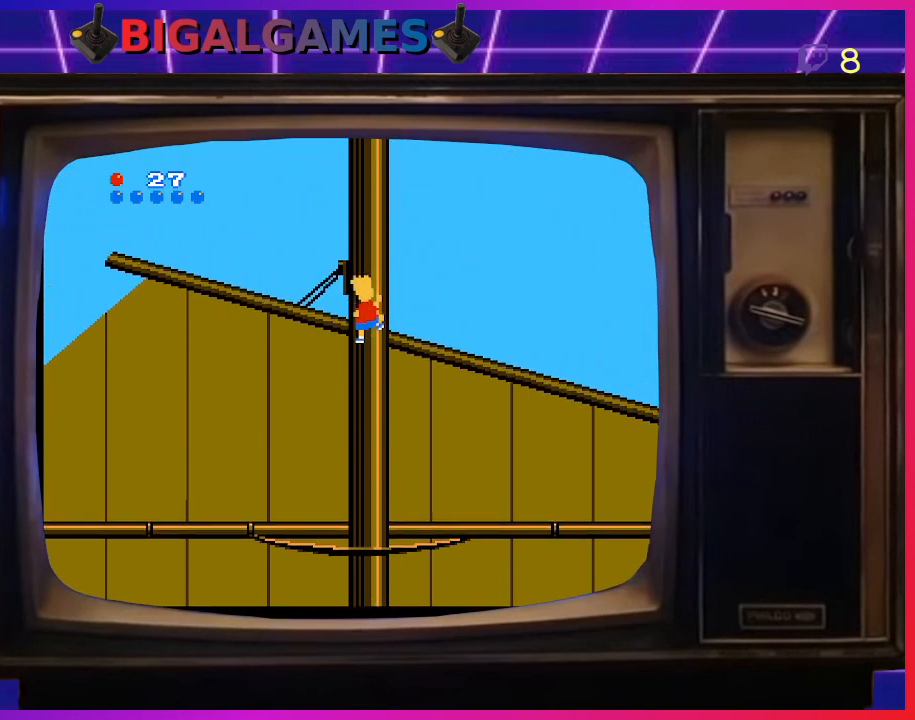
{"buttons": ["DPAD_RIGHT"], "right_stick": "center", "events": [[467, "DPAD_RIGHT", "down"], [500, "DPAD_UP", "up"]]}
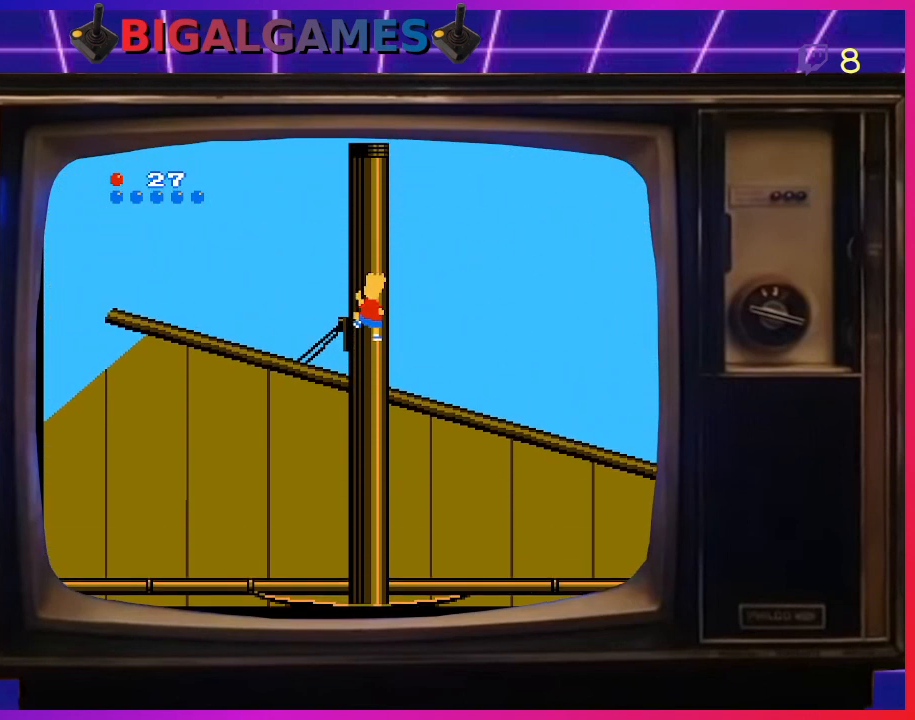
{"buttons": ["CIRCLE", "DPAD_RIGHT"], "right_stick": "center", "events": [[100, "DPAD_DOWN", "down"], [200, "CIRCLE", "down"], [433, "DPAD_DOWN", "up"]]}
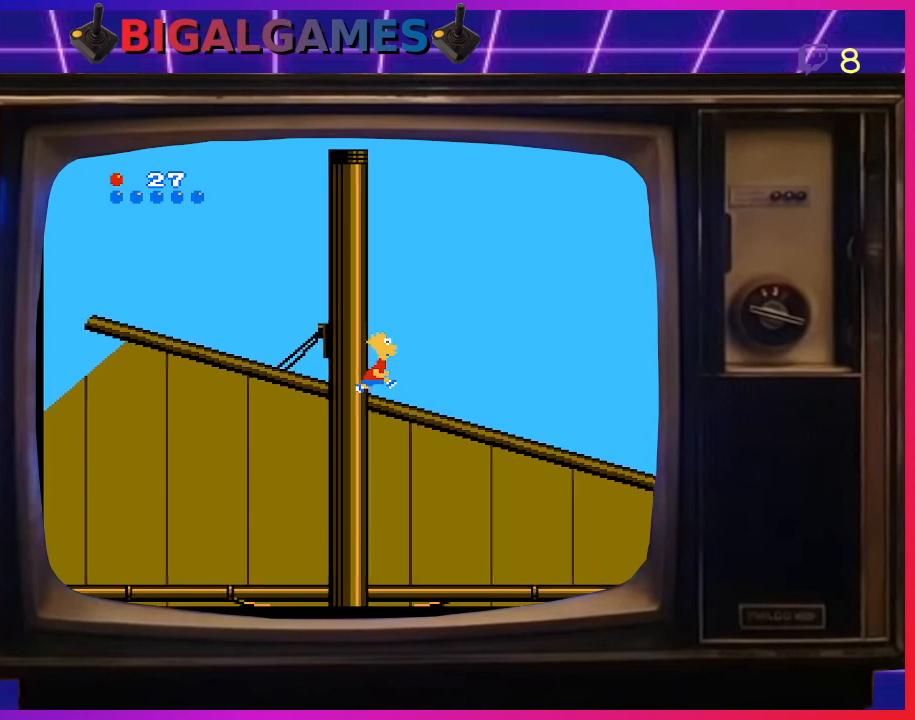
{"buttons": ["DPAD_RIGHT"], "right_stick": "center", "events": [[300, "CIRCLE", "up"]]}
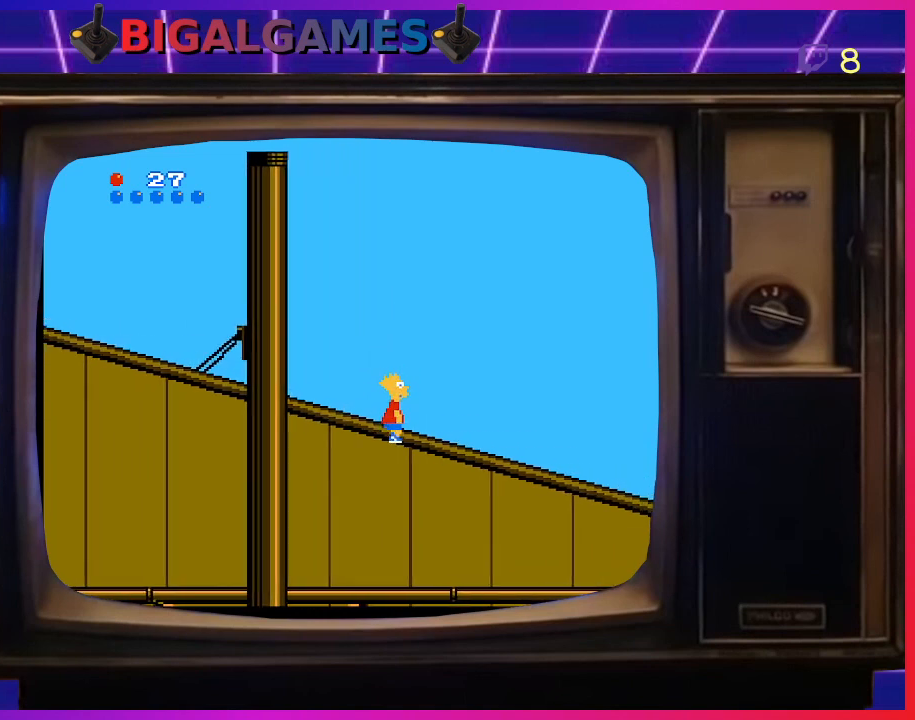
{"buttons": ["DPAD_RIGHT"], "right_stick": "center", "events": []}